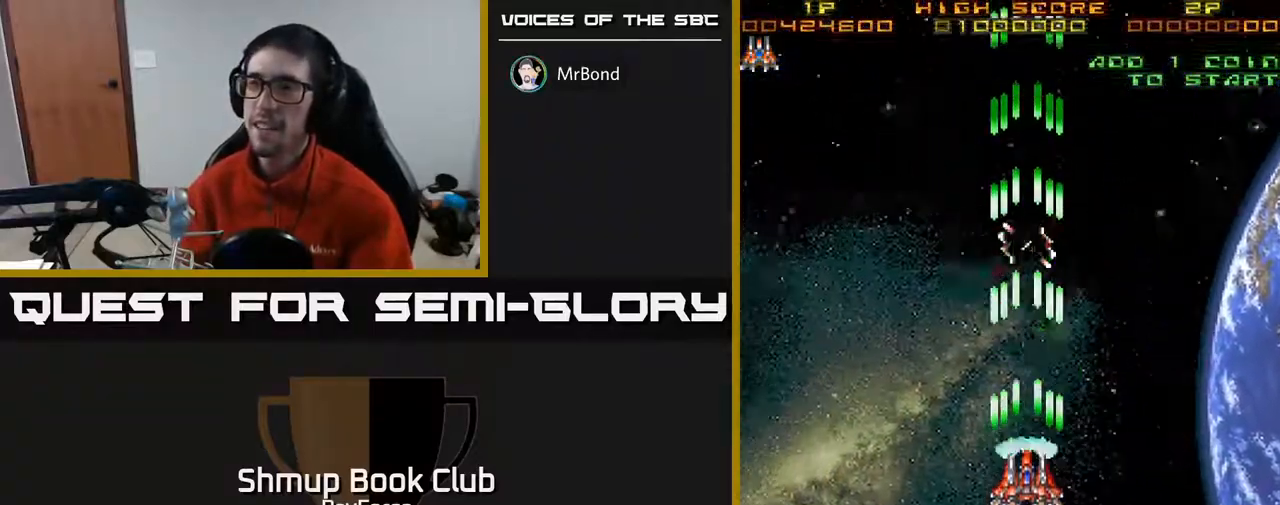
Gameplay with a controller (Xbox layout); each line is a JSON object with the inputs held at the frame after it. "events" lists button and stick changes between this image and that frame as [ms after this image, input, new state], when the widget could be followed in between. Not read: left_stick.
{"buttons": ["A", "DPAD_DOWN"], "right_stick": "center", "events": [[250, "DPAD_LEFT", "down"], [483, "DPAD_LEFT", "up"], [500, "DPAD_DOWN", "down"]]}
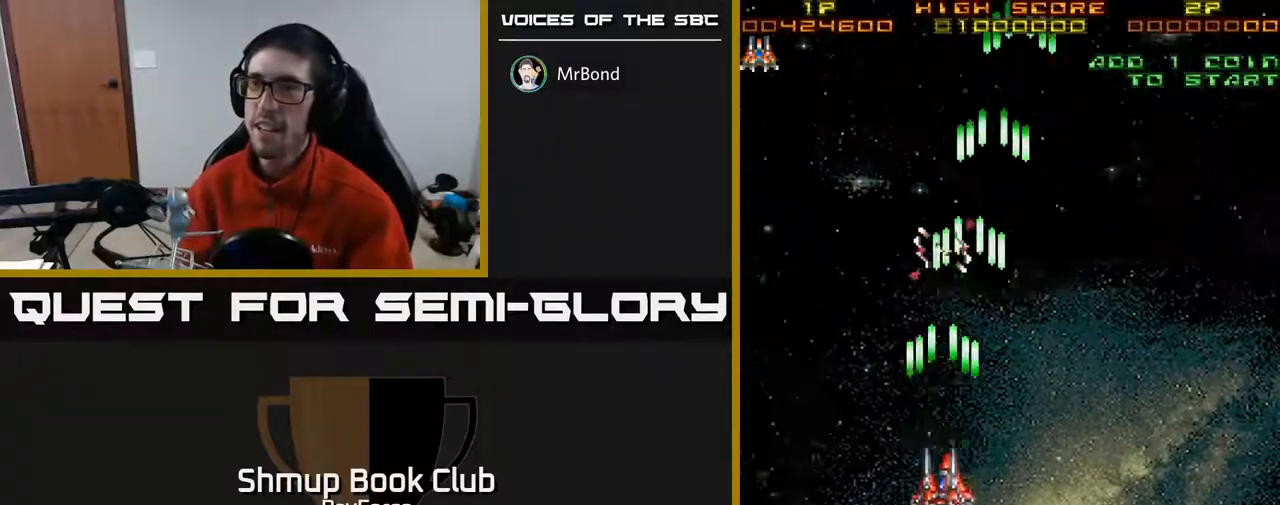
{"buttons": ["A", "DPAD_UP", "DPAD_LEFT"], "right_stick": "center", "events": [[33, "DPAD_RIGHT", "down"], [317, "DPAD_DOWN", "up"], [317, "DPAD_RIGHT", "up"], [417, "DPAD_LEFT", "down"], [417, "DPAD_UP", "down"]]}
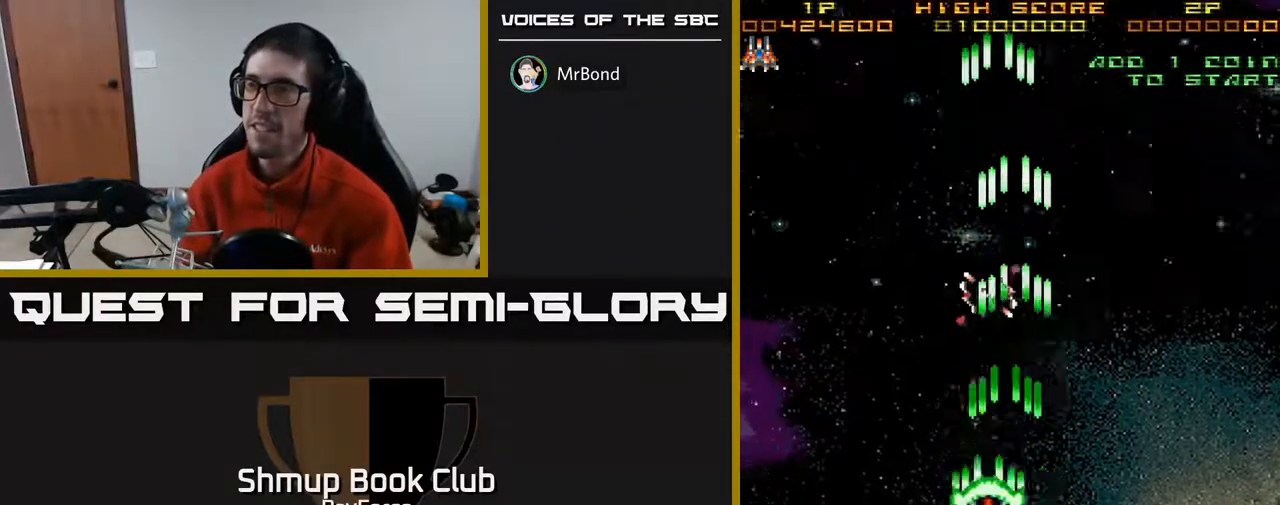
{"buttons": ["A"], "right_stick": "center", "events": [[33, "DPAD_LEFT", "up"], [67, "DPAD_UP", "up"]]}
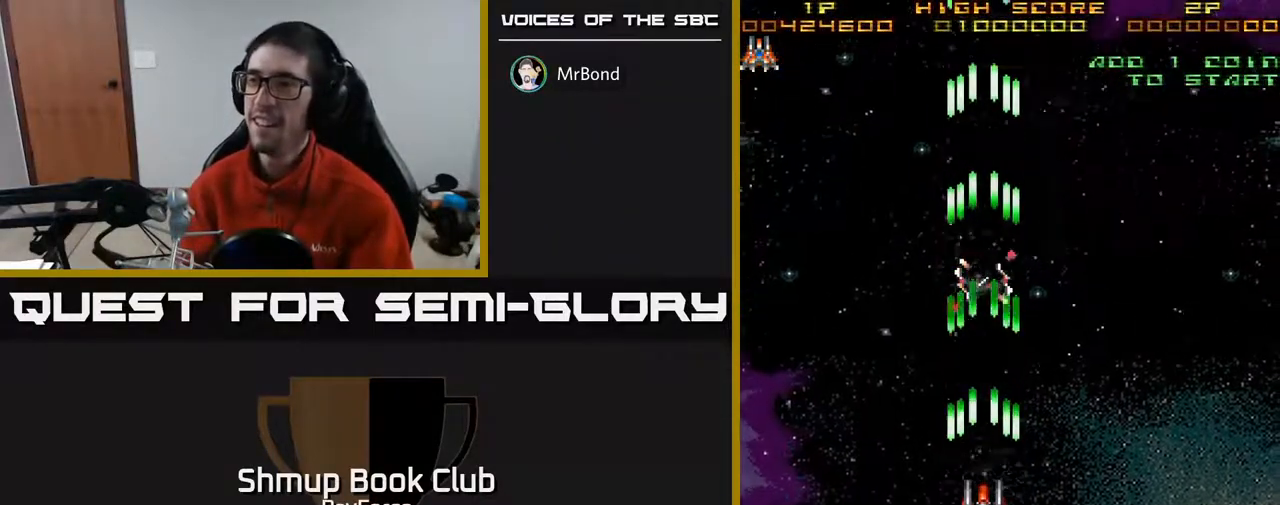
{"buttons": ["DPAD_DOWN"], "right_stick": "center", "events": [[267, "A", "up"], [433, "DPAD_DOWN", "down"]]}
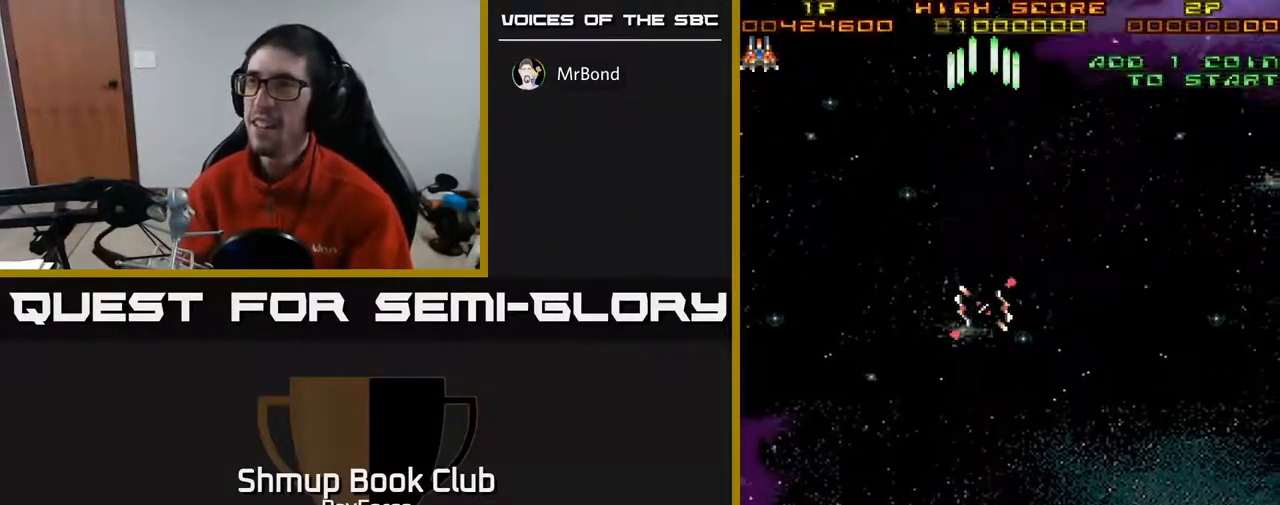
{"buttons": ["A"], "right_stick": "center", "events": [[33, "DPAD_RIGHT", "down"], [83, "DPAD_DOWN", "up"], [233, "DPAD_UP", "down"], [367, "A", "down"], [383, "DPAD_RIGHT", "up"], [433, "DPAD_UP", "up"]]}
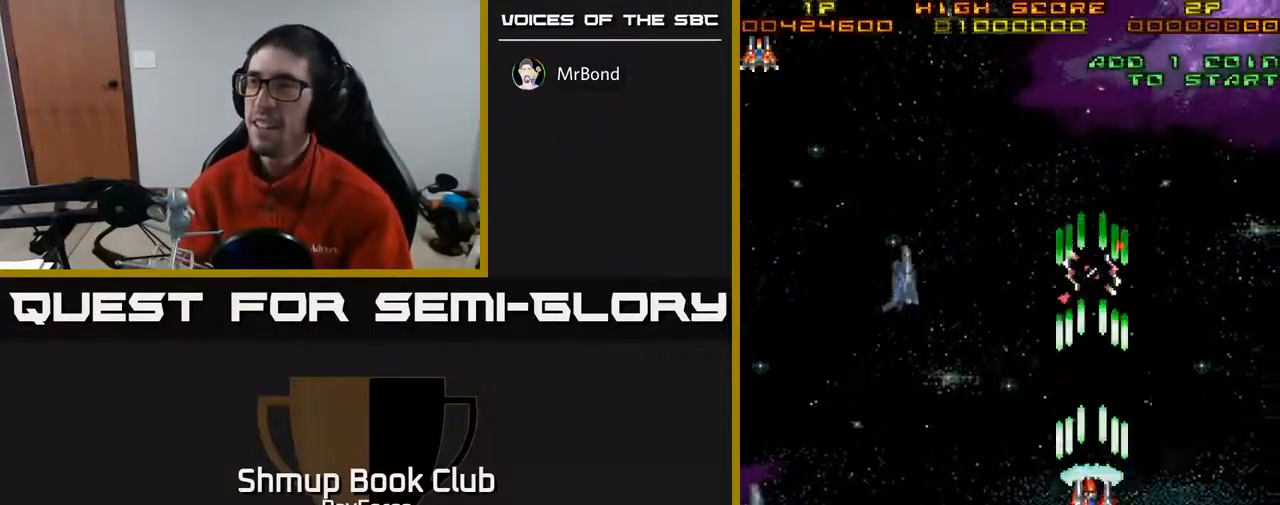
{"buttons": ["A", "DPAD_LEFT"], "right_stick": "center", "events": [[67, "DPAD_LEFT", "down"], [183, "DPAD_UP", "down"], [317, "DPAD_LEFT", "up"], [317, "DPAD_UP", "up"], [400, "DPAD_DOWN", "down"], [433, "DPAD_LEFT", "down"], [483, "DPAD_DOWN", "up"]]}
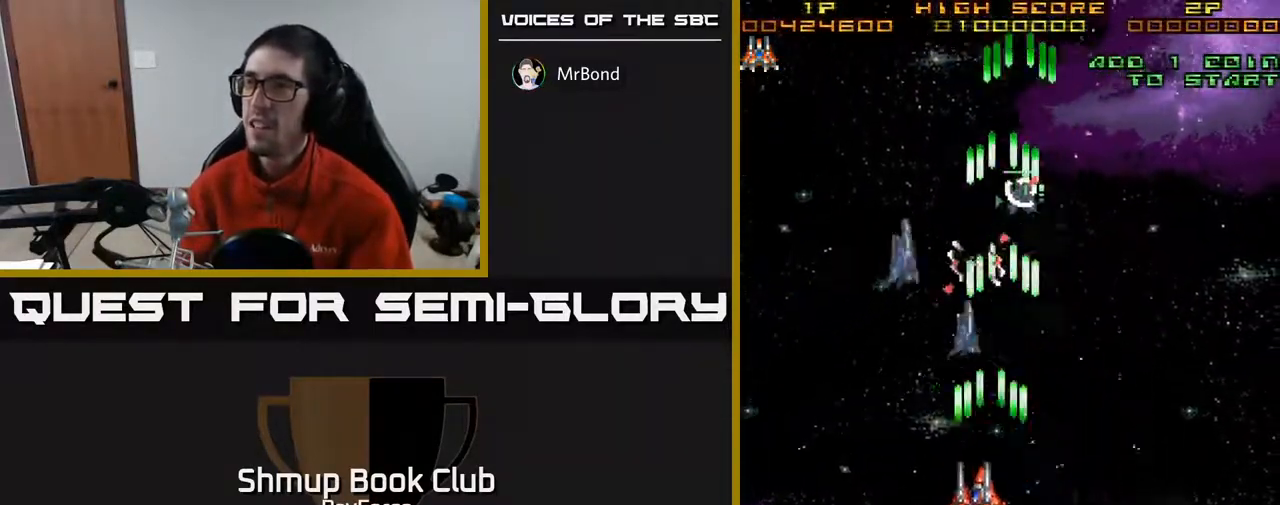
{"buttons": ["A", "DPAD_RIGHT"], "right_stick": "center", "events": [[50, "DPAD_DOWN", "down"], [83, "DPAD_LEFT", "up"], [117, "DPAD_RIGHT", "down"], [183, "DPAD_RIGHT", "up"], [217, "DPAD_DOWN", "up"], [317, "DPAD_UP", "down"], [367, "DPAD_RIGHT", "down"], [467, "DPAD_UP", "up"]]}
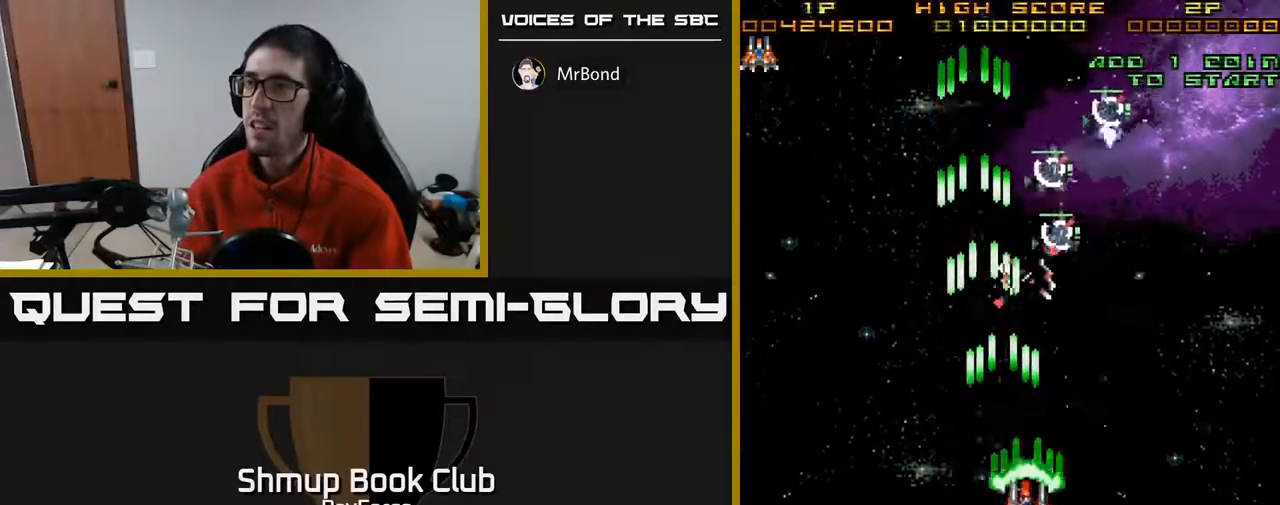
{"buttons": ["A", "DPAD_DOWN", "DPAD_LEFT"], "right_stick": "center", "events": [[50, "X", "down"], [133, "X", "up"], [183, "DPAD_UP", "down"], [217, "DPAD_RIGHT", "up"], [383, "DPAD_LEFT", "down"], [383, "DPAD_UP", "up"], [433, "DPAD_DOWN", "down"]]}
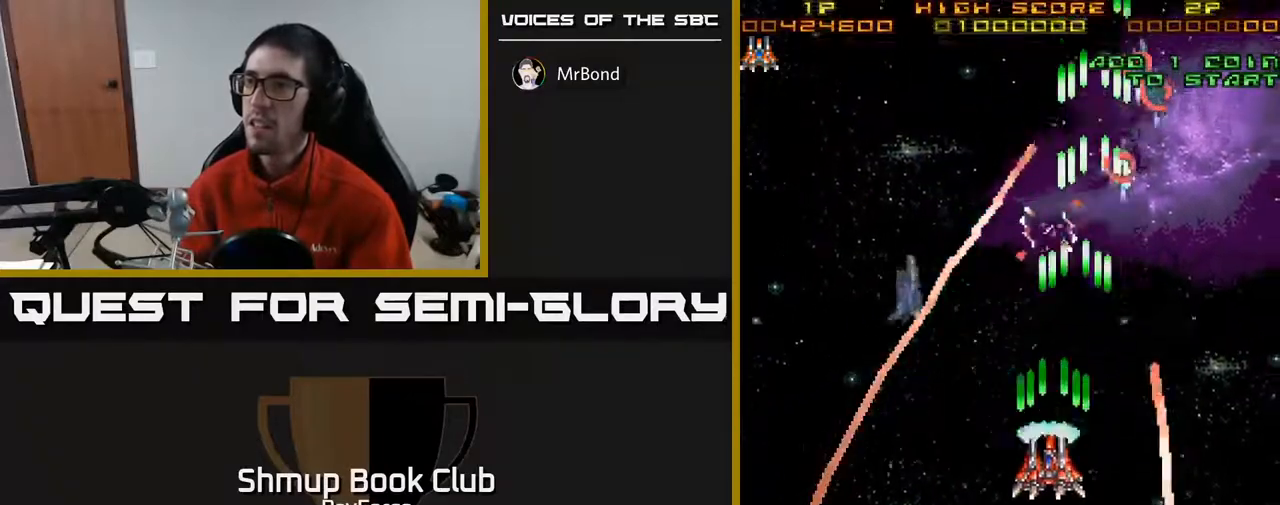
{"buttons": ["A"], "right_stick": "center", "events": [[33, "DPAD_LEFT", "up"], [100, "DPAD_LEFT", "down"], [167, "DPAD_DOWN", "up"], [267, "DPAD_UP", "down"], [300, "DPAD_LEFT", "up"], [400, "DPAD_RIGHT", "down"], [500, "DPAD_RIGHT", "up"], [500, "DPAD_UP", "up"]]}
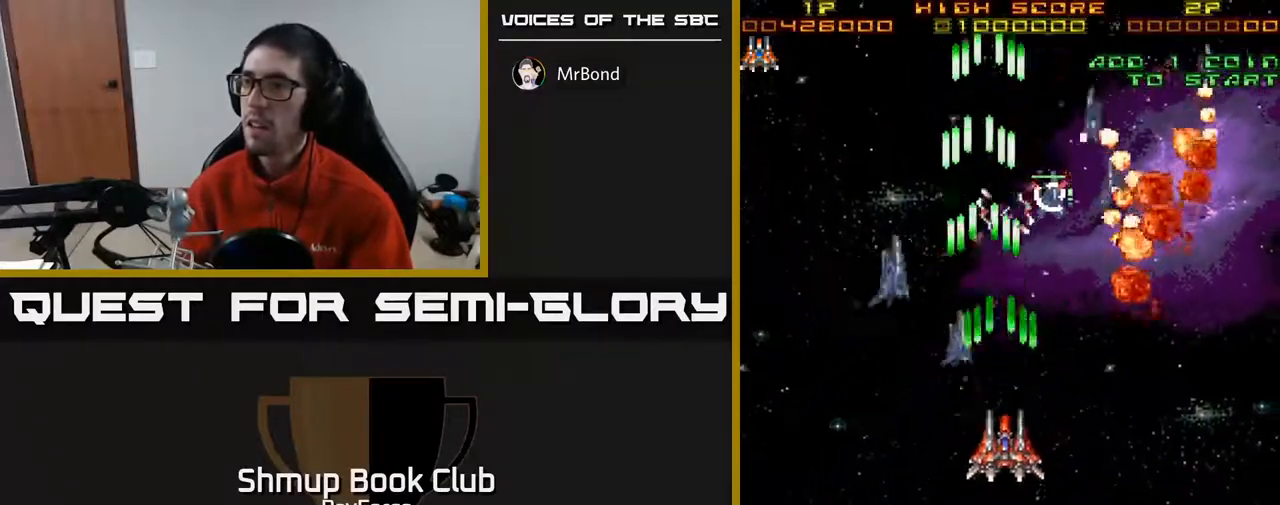
{"buttons": ["A", "DPAD_DOWN"], "right_stick": "center"}
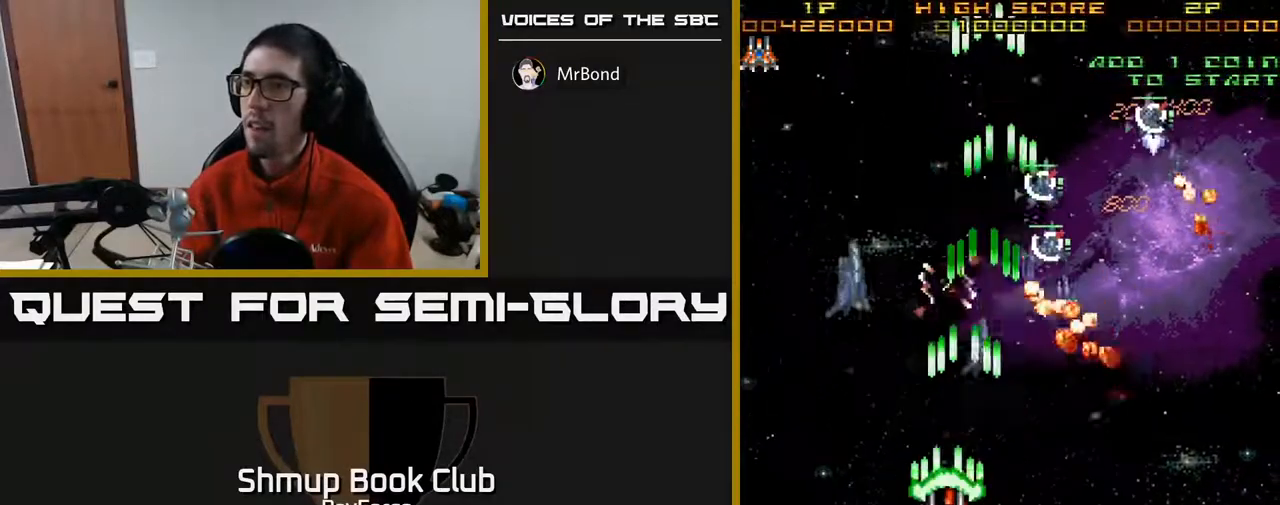
{"buttons": ["A", "DPAD_UP", "DPAD_RIGHT"], "right_stick": "center", "events": [[50, "DPAD_RIGHT", "down"], [83, "DPAD_DOWN", "up"], [183, "DPAD_DOWN", "down"], [217, "DPAD_RIGHT", "up"], [267, "DPAD_DOWN", "up"], [267, "DPAD_LEFT", "down"], [300, "DPAD_UP", "down"], [483, "DPAD_LEFT", "up"], [500, "DPAD_RIGHT", "down"]]}
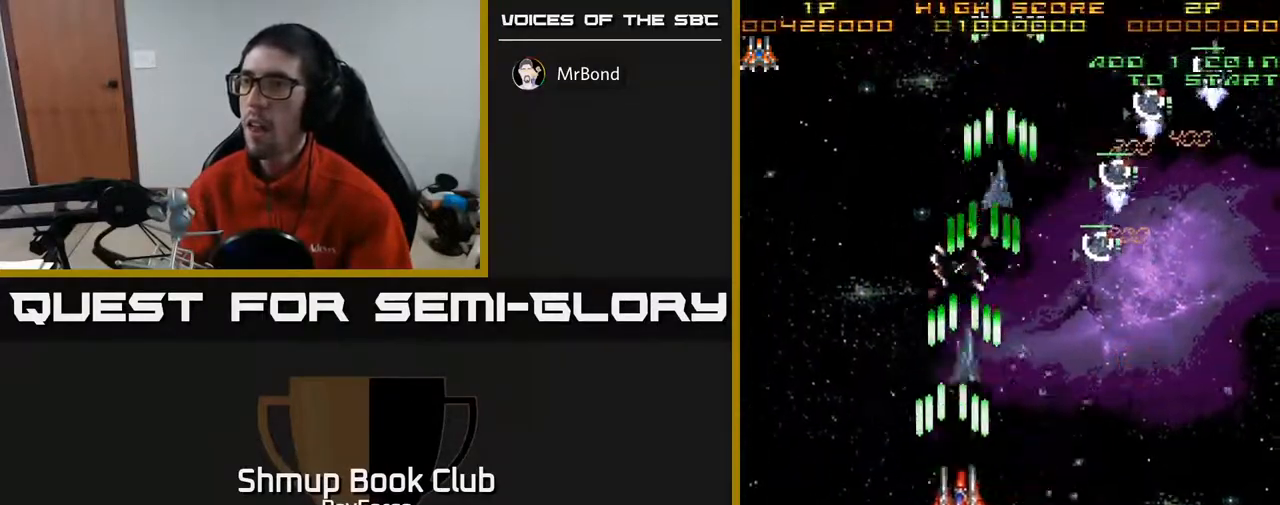
{"buttons": ["A", "DPAD_DOWN", "DPAD_RIGHT"], "right_stick": "center", "events": [[233, "DPAD_UP", "up"], [250, "DPAD_DOWN", "down"], [250, "DPAD_RIGHT", "up"], [367, "DPAD_RIGHT", "down"], [417, "DPAD_DOWN", "up"], [450, "DPAD_DOWN", "down"]]}
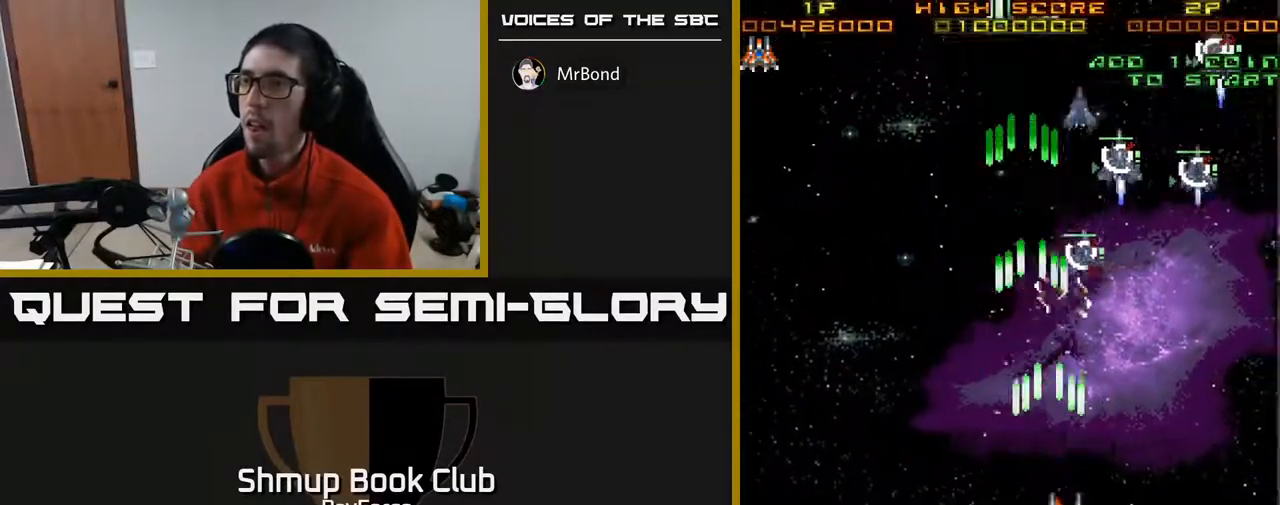
{"buttons": ["A", "DPAD_DOWN", "DPAD_LEFT"], "right_stick": "center"}
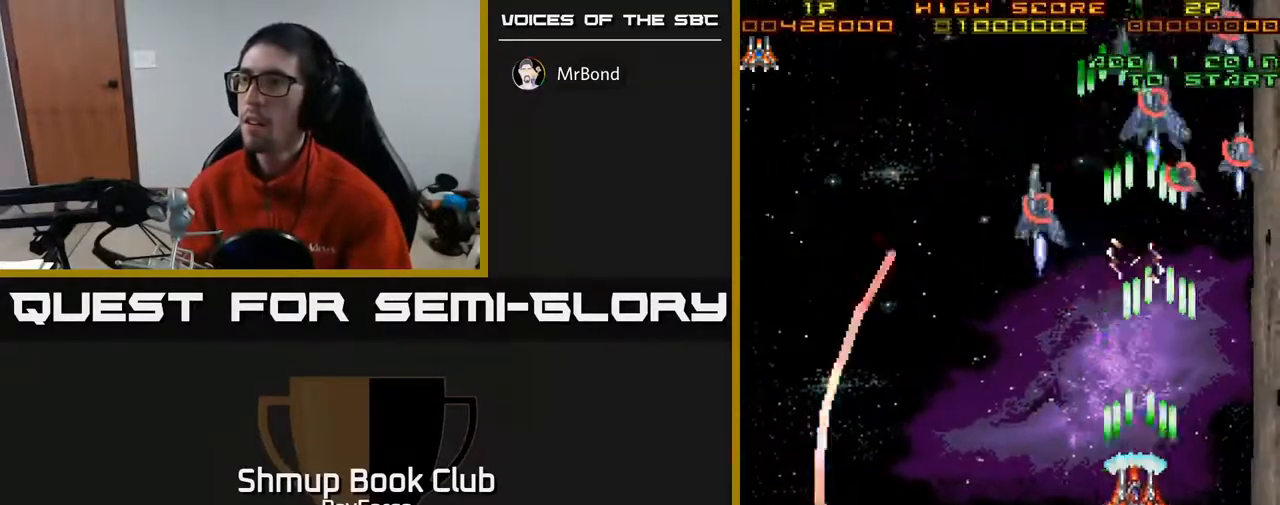
{"buttons": ["A", "DPAD_LEFT"], "right_stick": "center", "events": [[150, "DPAD_DOWN", "up"], [167, "DPAD_LEFT", "up"], [200, "DPAD_RIGHT", "down"], [200, "DPAD_UP", "down"], [383, "DPAD_RIGHT", "up"], [433, "DPAD_LEFT", "down"], [467, "DPAD_UP", "up"]]}
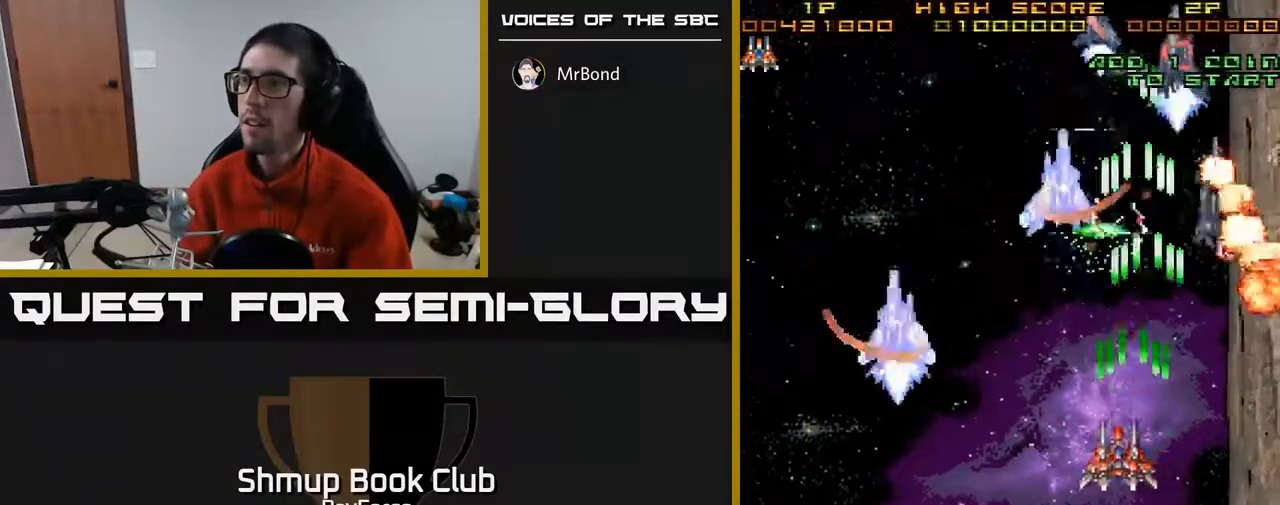
{"buttons": ["A", "DPAD_DOWN", "DPAD_LEFT"], "right_stick": "center", "events": [[133, "DPAD_UP", "down"], [150, "DPAD_LEFT", "up"], [217, "DPAD_LEFT", "down"], [317, "DPAD_UP", "up"], [483, "DPAD_DOWN", "down"]]}
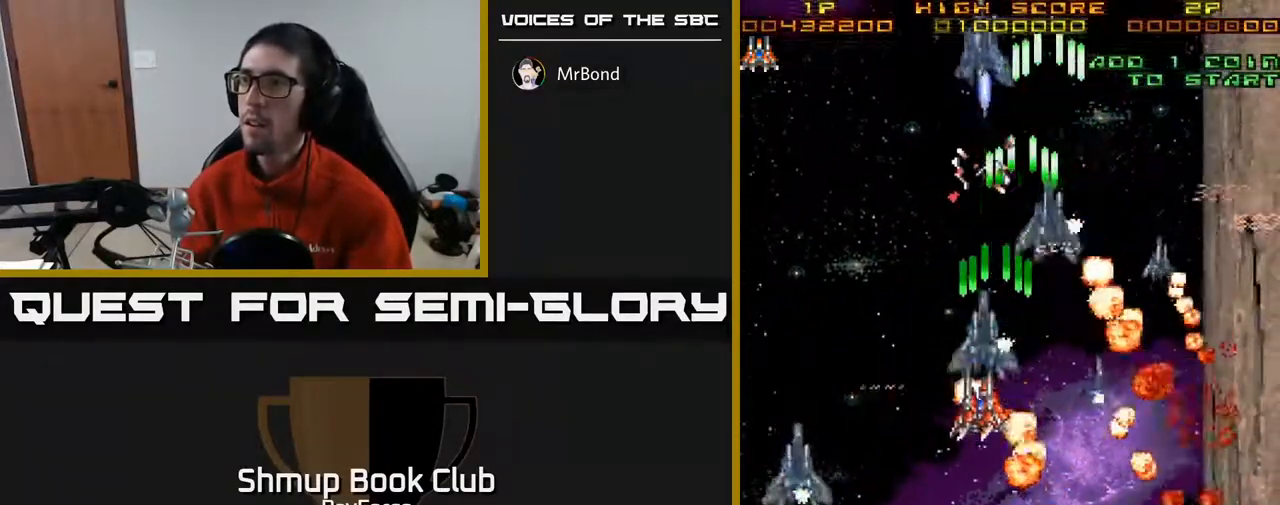
{"buttons": ["A", "DPAD_LEFT"], "right_stick": "center", "events": [[183, "DPAD_DOWN", "up"]]}
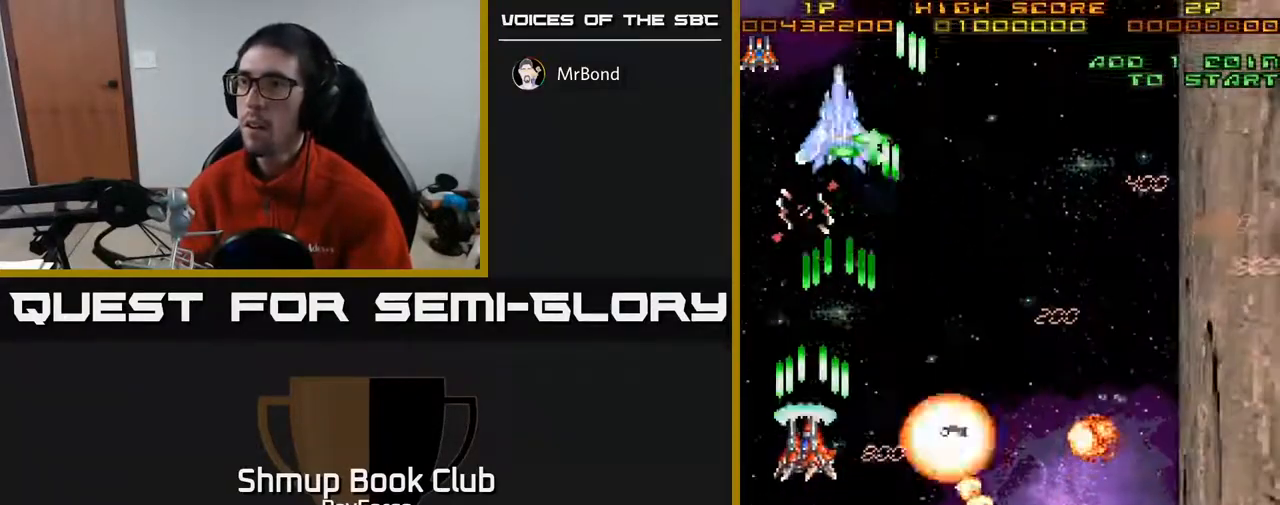
{"buttons": ["A", "DPAD_DOWN"], "right_stick": "center", "events": [[133, "DPAD_UP", "down"], [200, "DPAD_LEFT", "up"], [217, "DPAD_UP", "up"], [250, "DPAD_RIGHT", "down"], [283, "DPAD_DOWN", "down"], [317, "DPAD_RIGHT", "up"], [383, "DPAD_RIGHT", "down"], [483, "DPAD_RIGHT", "up"]]}
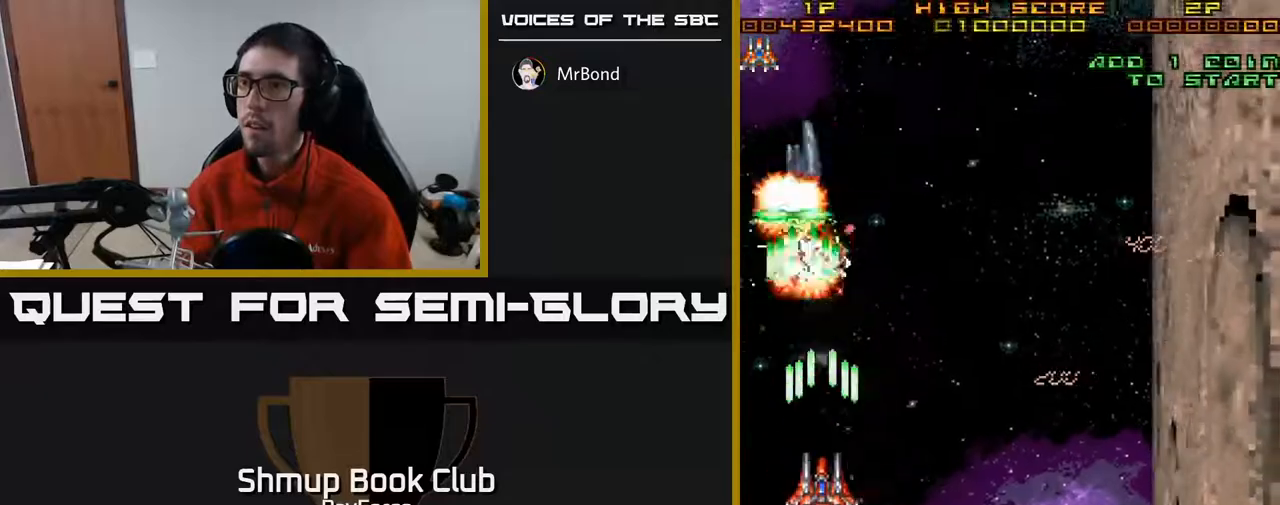
{"buttons": ["A", "DPAD_DOWN", "DPAD_RIGHT"], "right_stick": "center", "events": [[67, "DPAD_LEFT", "down"], [100, "DPAD_LEFT", "up"], [217, "DPAD_RIGHT", "down"]]}
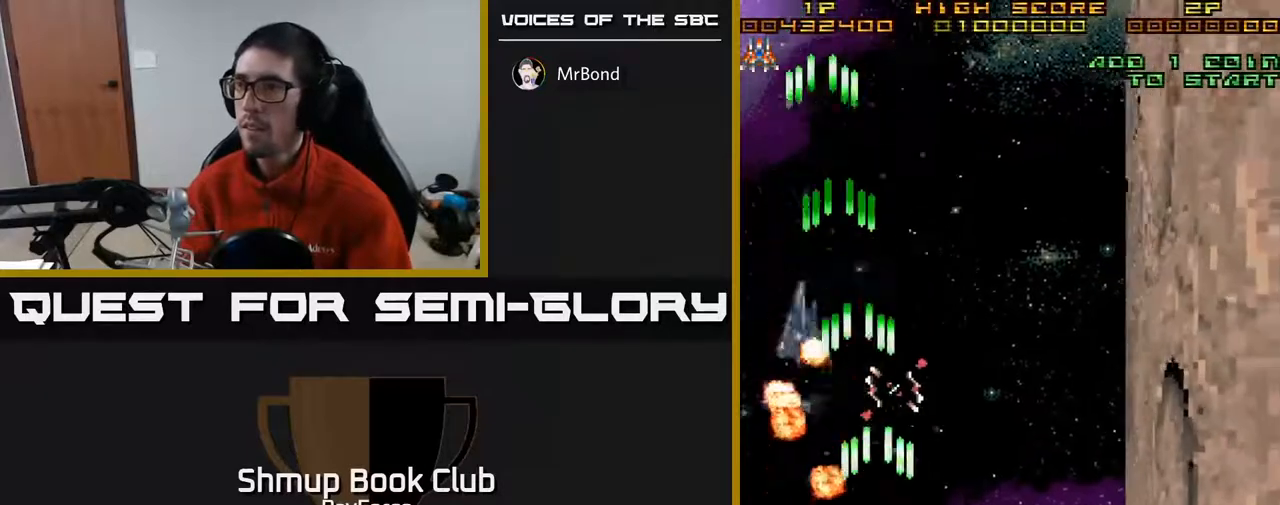
{"buttons": ["A", "DPAD_RIGHT"], "right_stick": "center", "events": [[67, "DPAD_DOWN", "up"]]}
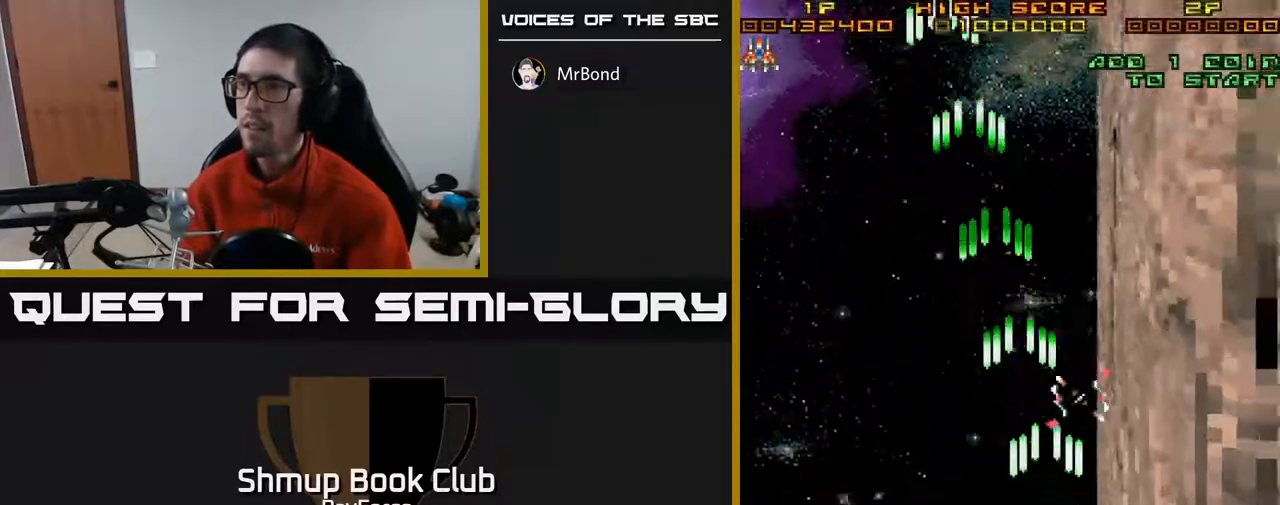
{"buttons": ["A", "DPAD_LEFT"], "right_stick": "center", "events": [[17, "DPAD_RIGHT", "up"], [33, "DPAD_UP", "down"], [50, "DPAD_LEFT", "down"], [417, "DPAD_UP", "up"]]}
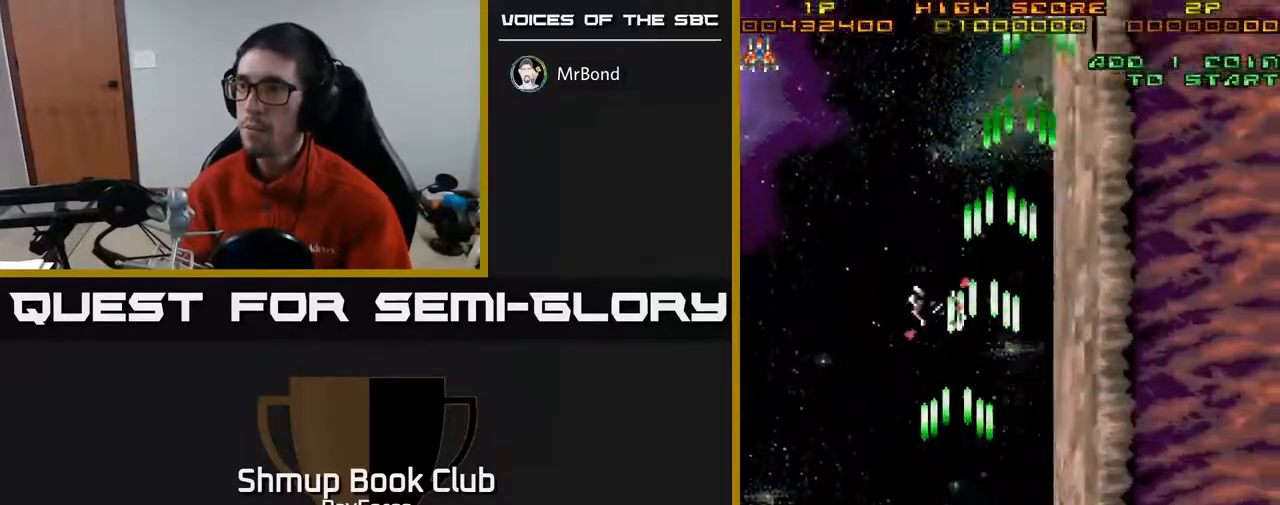
{"buttons": ["A"], "right_stick": "center", "events": [[333, "DPAD_LEFT", "up"]]}
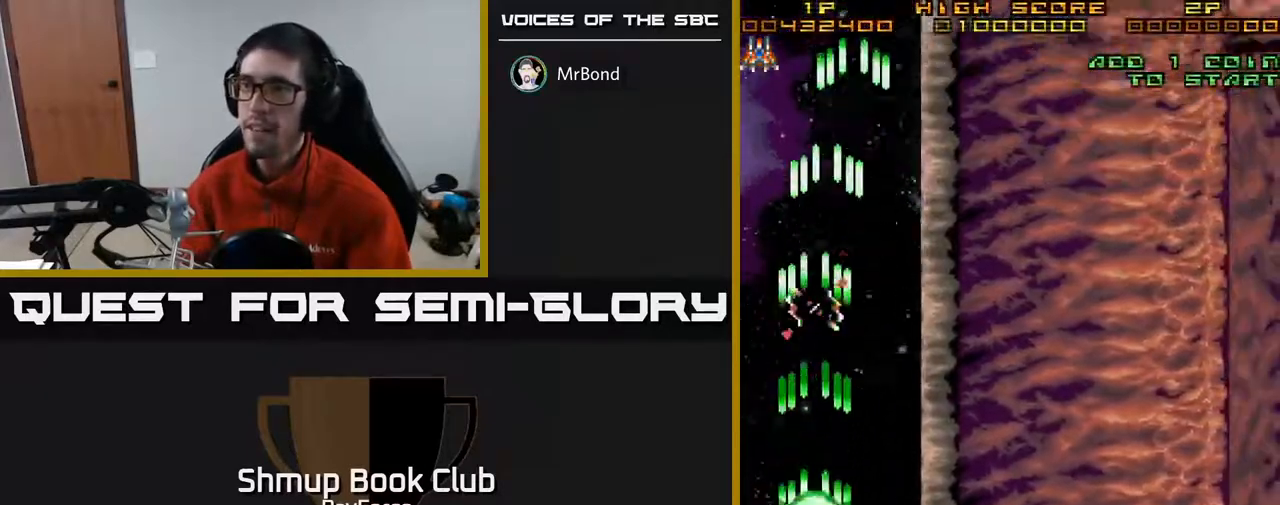
{"buttons": ["A", "DPAD_RIGHT"], "right_stick": "center", "events": [[17, "DPAD_LEFT", "down"], [83, "DPAD_UP", "down"], [167, "DPAD_LEFT", "up"], [250, "DPAD_UP", "up"], [417, "DPAD_RIGHT", "down"]]}
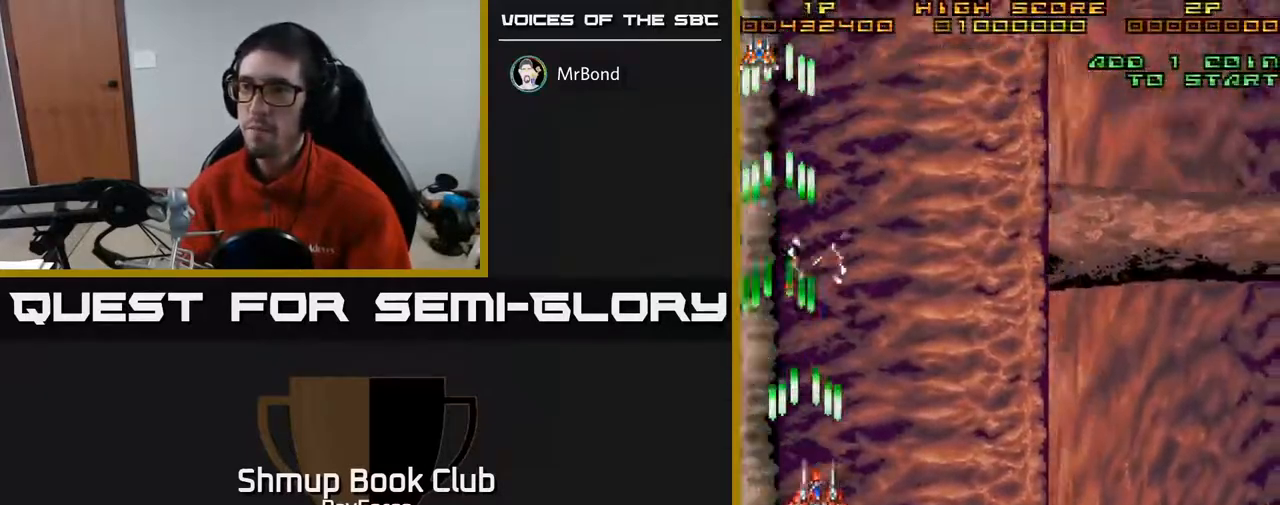
{"buttons": ["A", "DPAD_RIGHT"], "right_stick": "center", "events": [[133, "DPAD_DOWN", "down"], [383, "DPAD_DOWN", "up"]]}
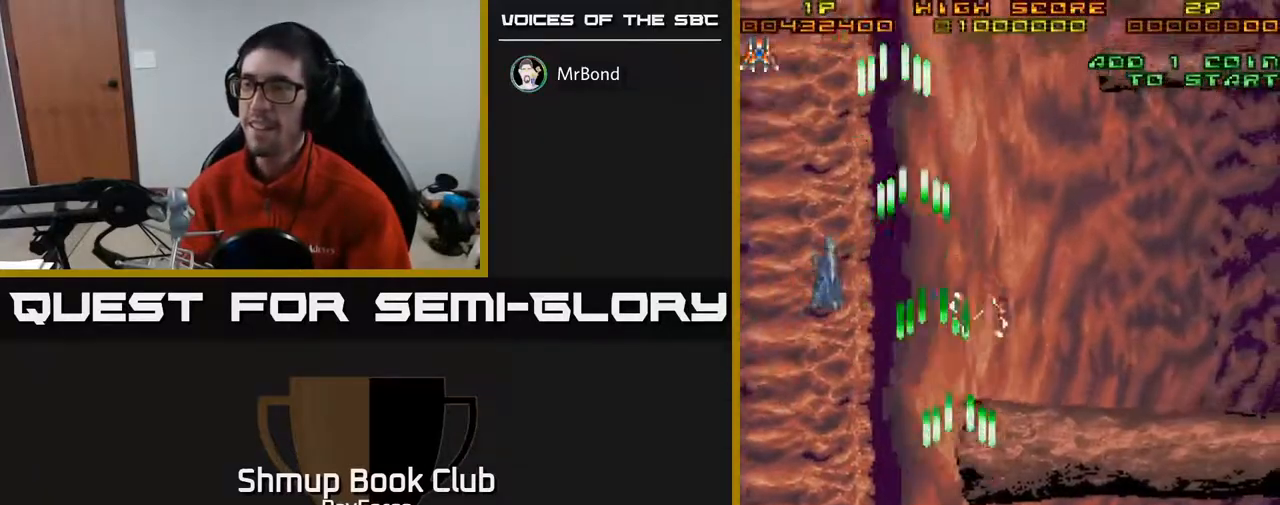
{"buttons": ["A", "DPAD_DOWN", "DPAD_LEFT"], "right_stick": "center", "events": [[333, "DPAD_DOWN", "down"], [433, "DPAD_RIGHT", "up"], [483, "DPAD_LEFT", "down"]]}
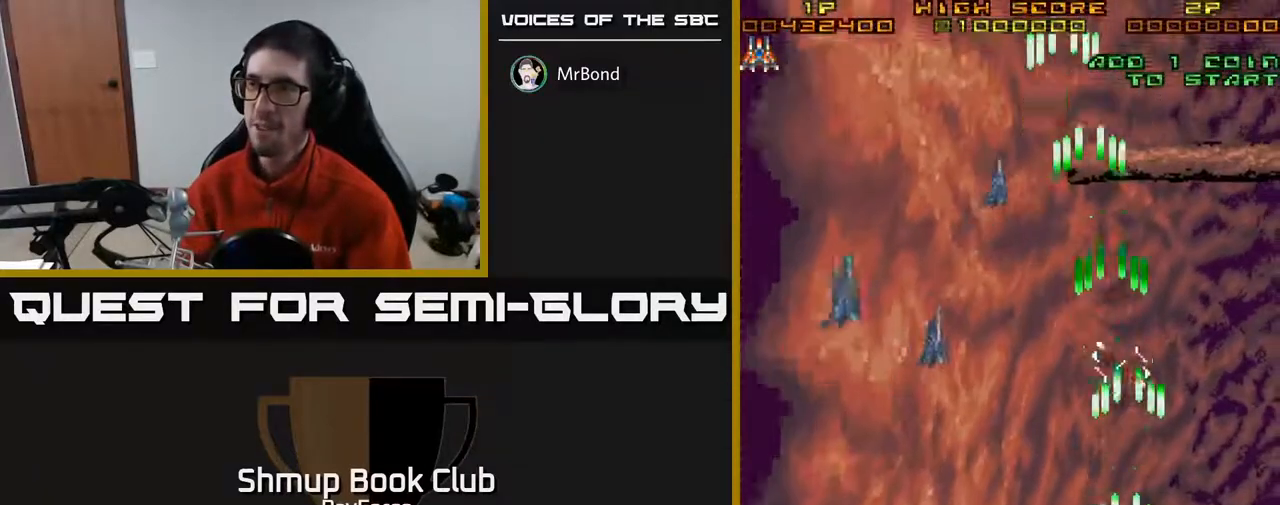
{"buttons": ["A", "DPAD_UP", "DPAD_LEFT"], "right_stick": "center", "events": [[17, "DPAD_DOWN", "up"], [83, "DPAD_UP", "down"], [167, "DPAD_LEFT", "up"], [333, "DPAD_LEFT", "down"], [400, "DPAD_UP", "up"], [483, "DPAD_UP", "down"]]}
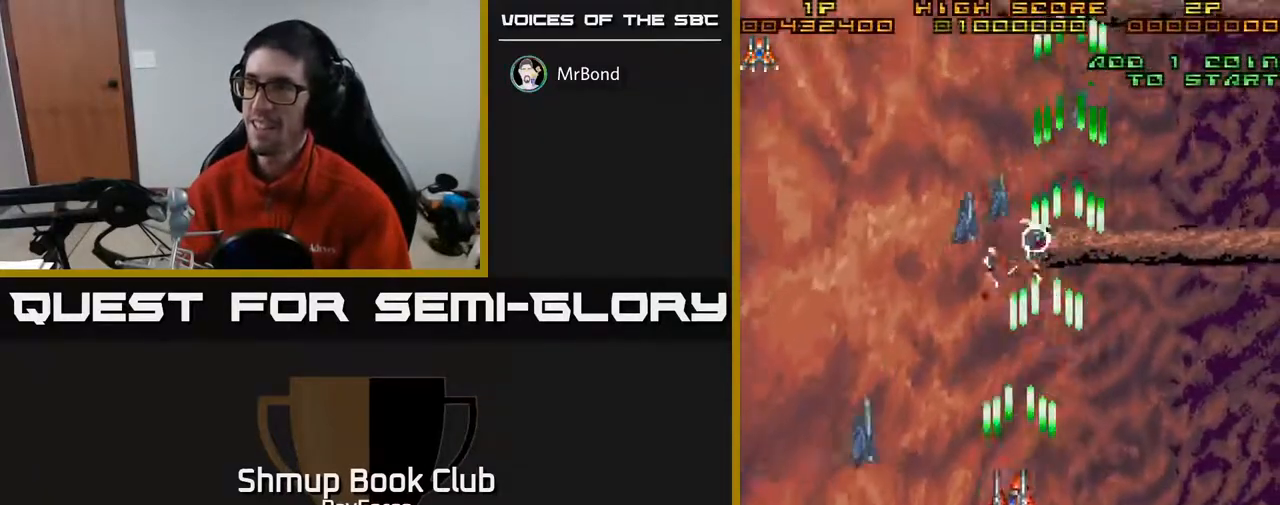
{"buttons": ["A", "DPAD_UP", "DPAD_RIGHT"], "right_stick": "center", "events": [[33, "DPAD_LEFT", "up"], [317, "DPAD_RIGHT", "down"]]}
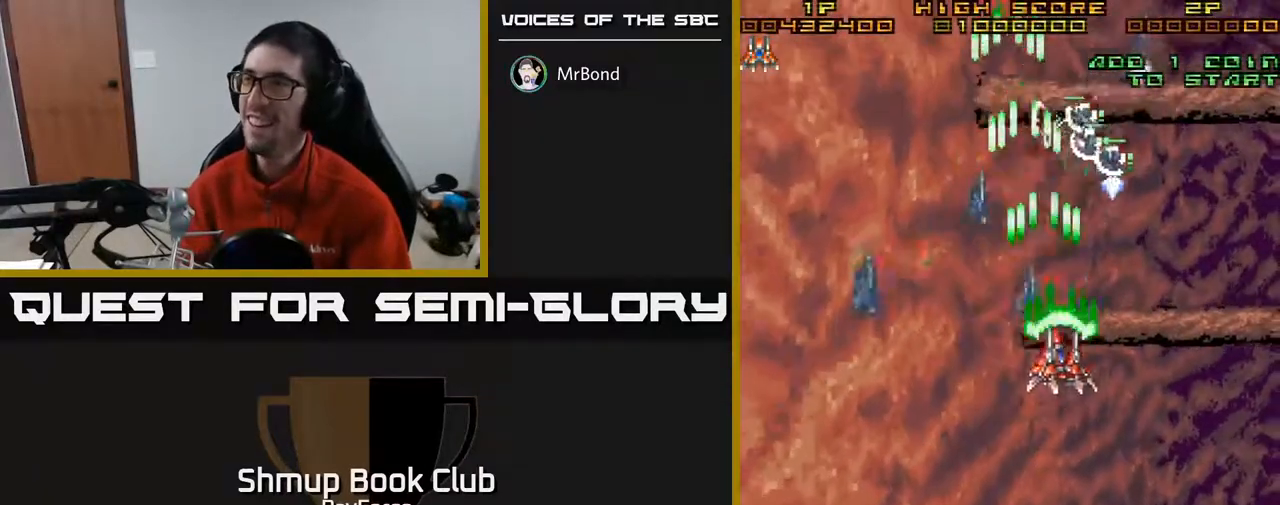
{"buttons": ["A", "DPAD_DOWN", "DPAD_LEFT"], "right_stick": "center", "events": [[383, "DPAD_RIGHT", "up"], [417, "DPAD_LEFT", "down"], [433, "DPAD_UP", "up"], [500, "DPAD_DOWN", "down"]]}
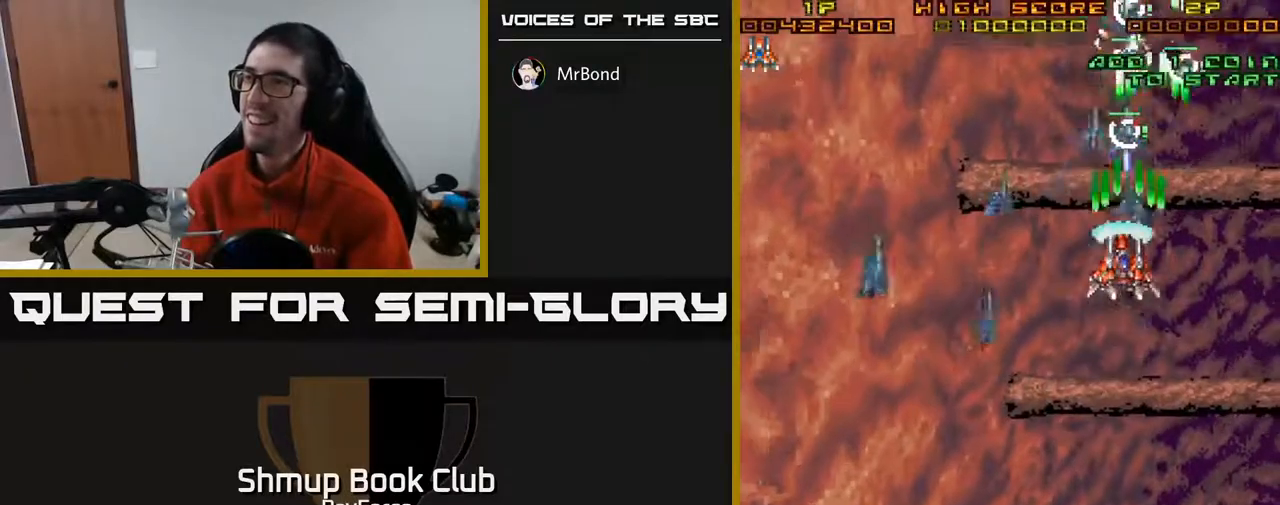
{"buttons": ["A", "DPAD_LEFT"], "right_stick": "center", "events": [[117, "DPAD_LEFT", "up"], [167, "DPAD_RIGHT", "down"], [283, "DPAD_RIGHT", "up"], [367, "DPAD_LEFT", "down"], [467, "DPAD_DOWN", "up"]]}
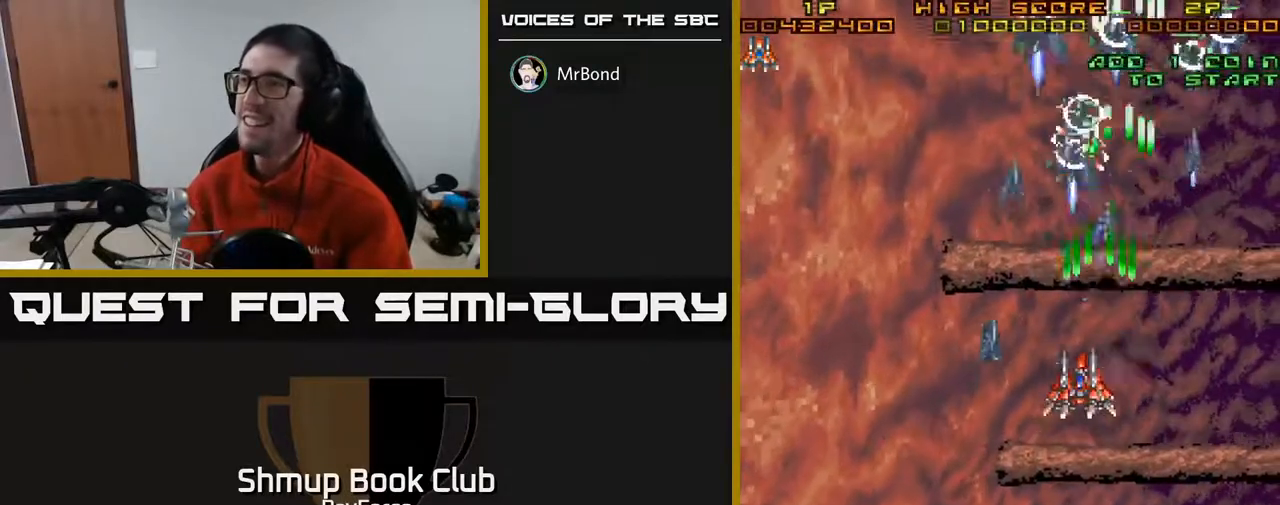
{"buttons": ["A", "X", "DPAD_DOWN"], "right_stick": "center", "events": [[83, "DPAD_DOWN", "down"], [150, "DPAD_LEFT", "up"], [167, "DPAD_RIGHT", "down"], [317, "DPAD_DOWN", "up"], [400, "DPAD_DOWN", "down"], [433, "X", "down"], [500, "DPAD_RIGHT", "up"]]}
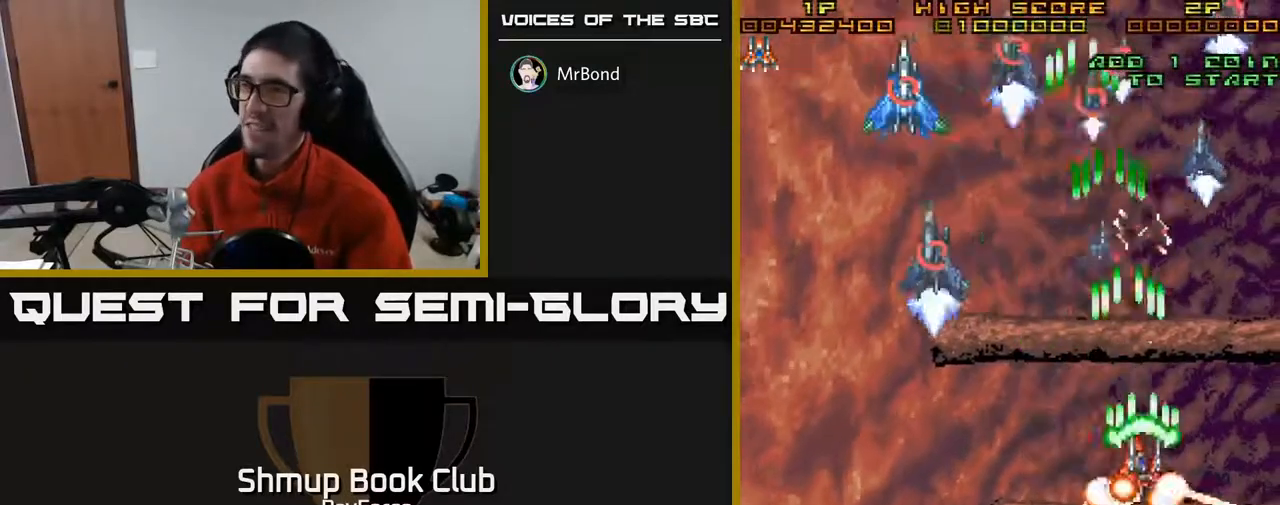
{"buttons": ["A", "DPAD_UP"], "right_stick": "center", "events": [[67, "DPAD_LEFT", "down"], [67, "X", "up"], [217, "DPAD_LEFT", "up"], [250, "DPAD_RIGHT", "down"], [267, "DPAD_DOWN", "up"], [300, "DPAD_UP", "down"], [500, "DPAD_RIGHT", "up"]]}